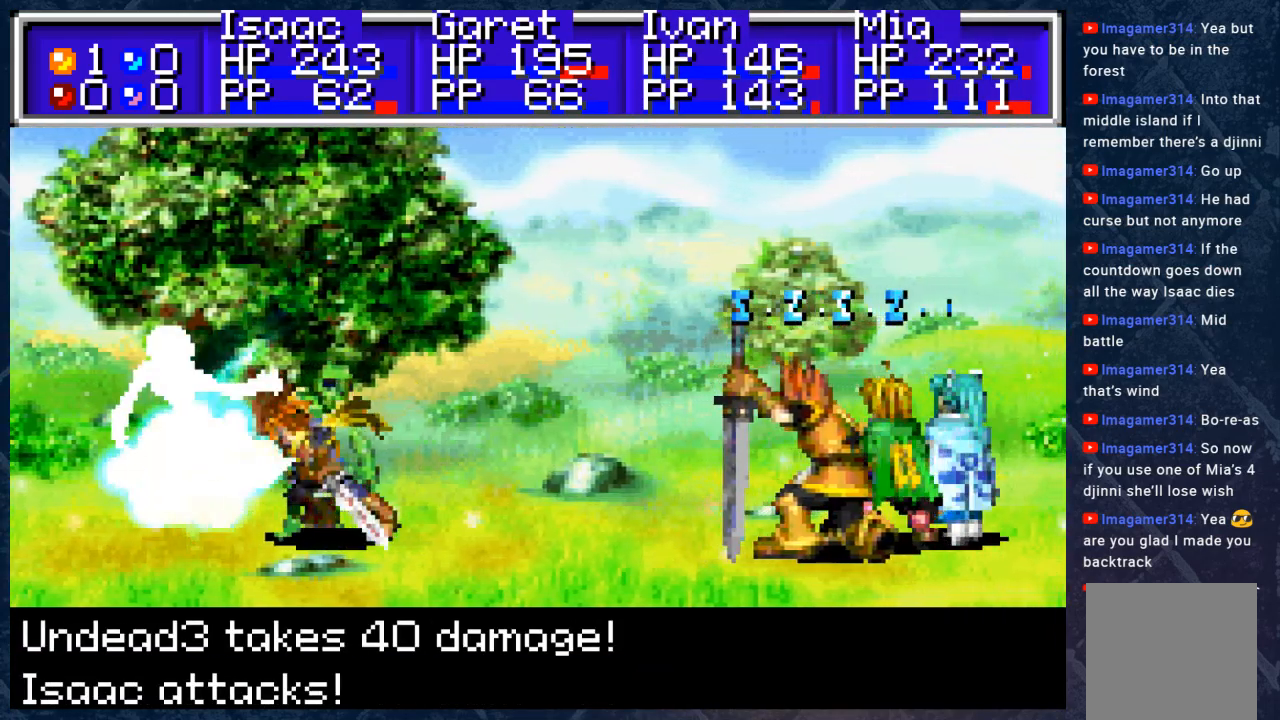
Gameplay with a controller (Xbox layout); each line is a JSON object with the inputs held at the frame after it. "events" lists button and stick changes between this image and that frame as [ms after this image, input, new state], when the widget could be followed in between.
{"buttons": ["B"], "left_stick": "center", "right_stick": "center", "events": []}
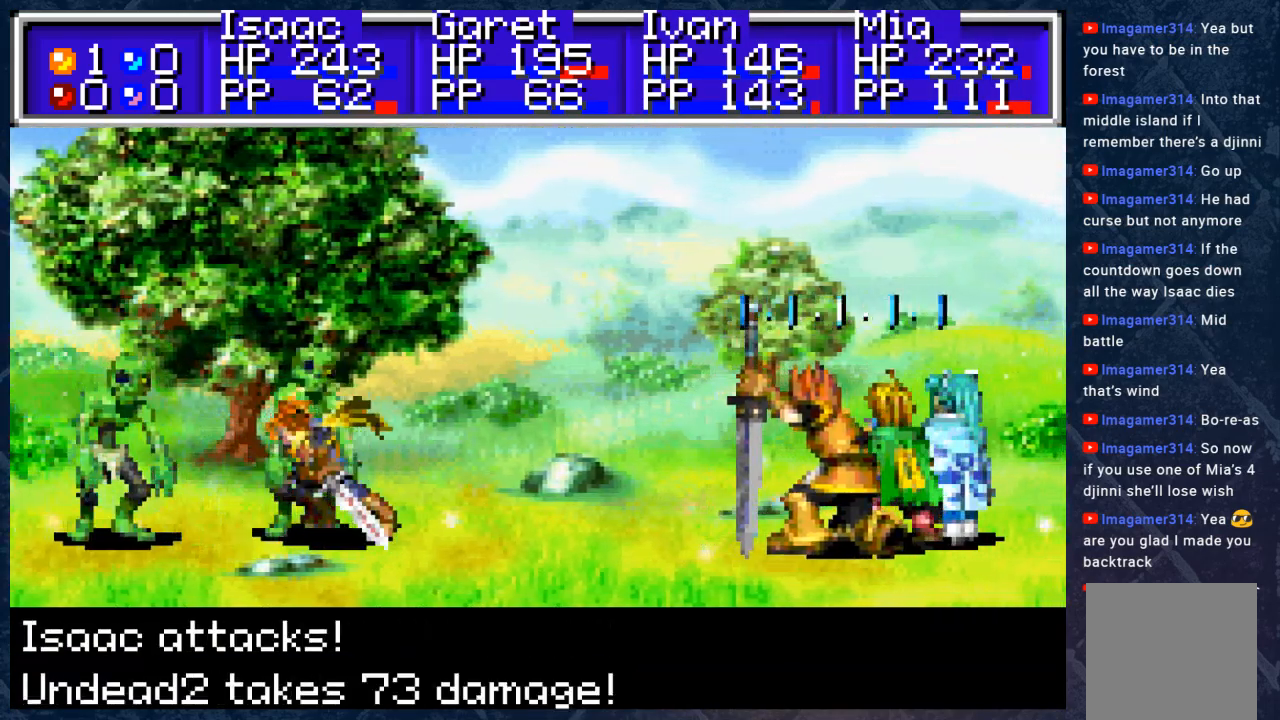
{"buttons": ["B"], "left_stick": "center", "right_stick": "center", "events": []}
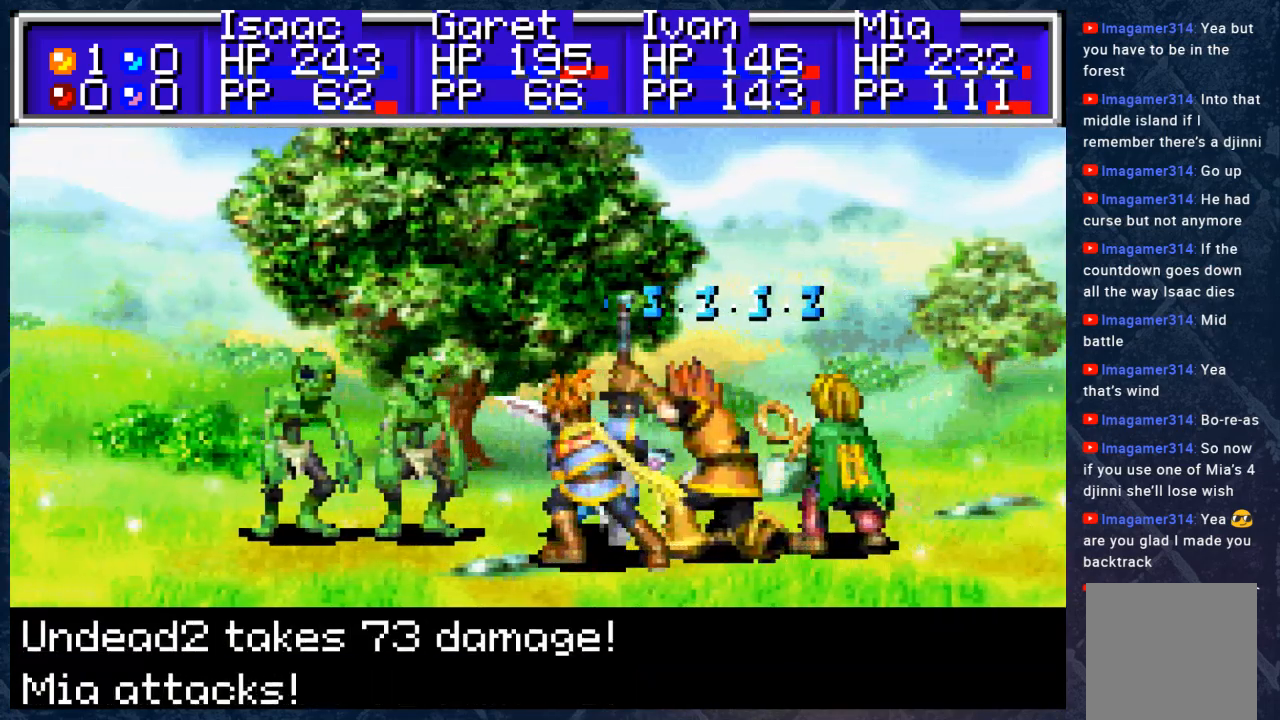
{"buttons": ["B"], "left_stick": "center", "right_stick": "center", "events": []}
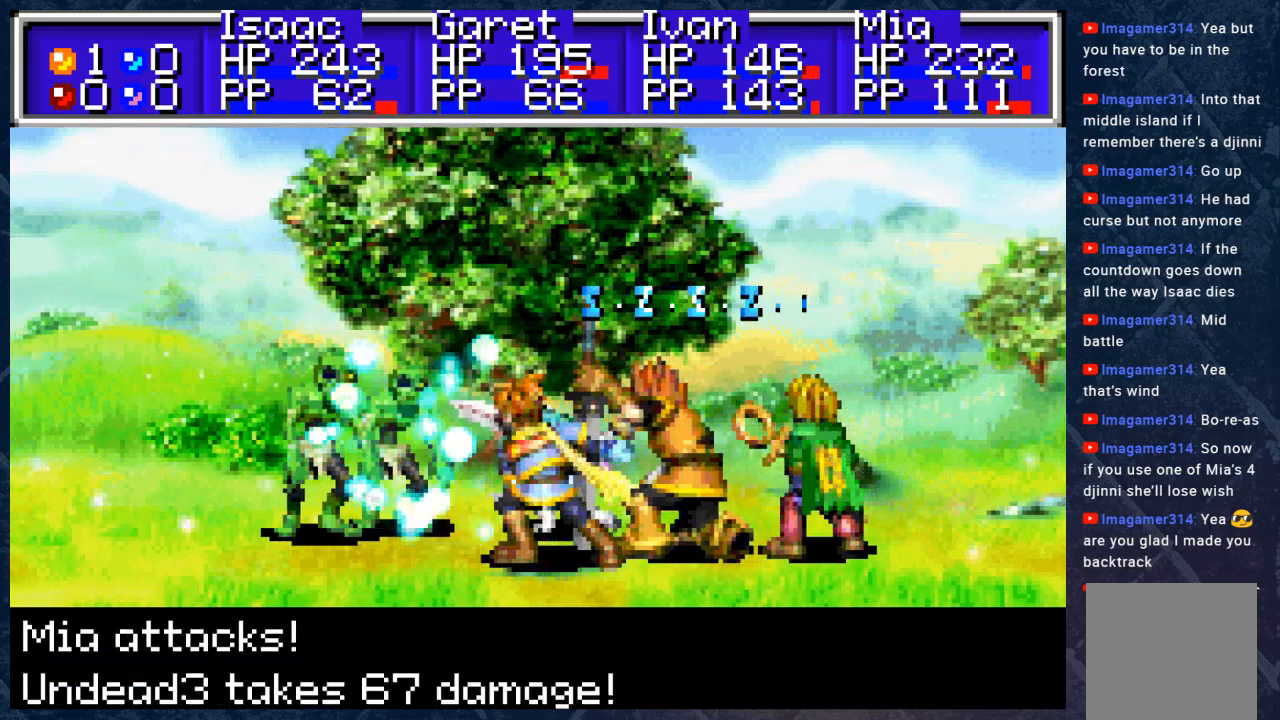
{"buttons": ["B"], "left_stick": "center", "right_stick": "center", "events": []}
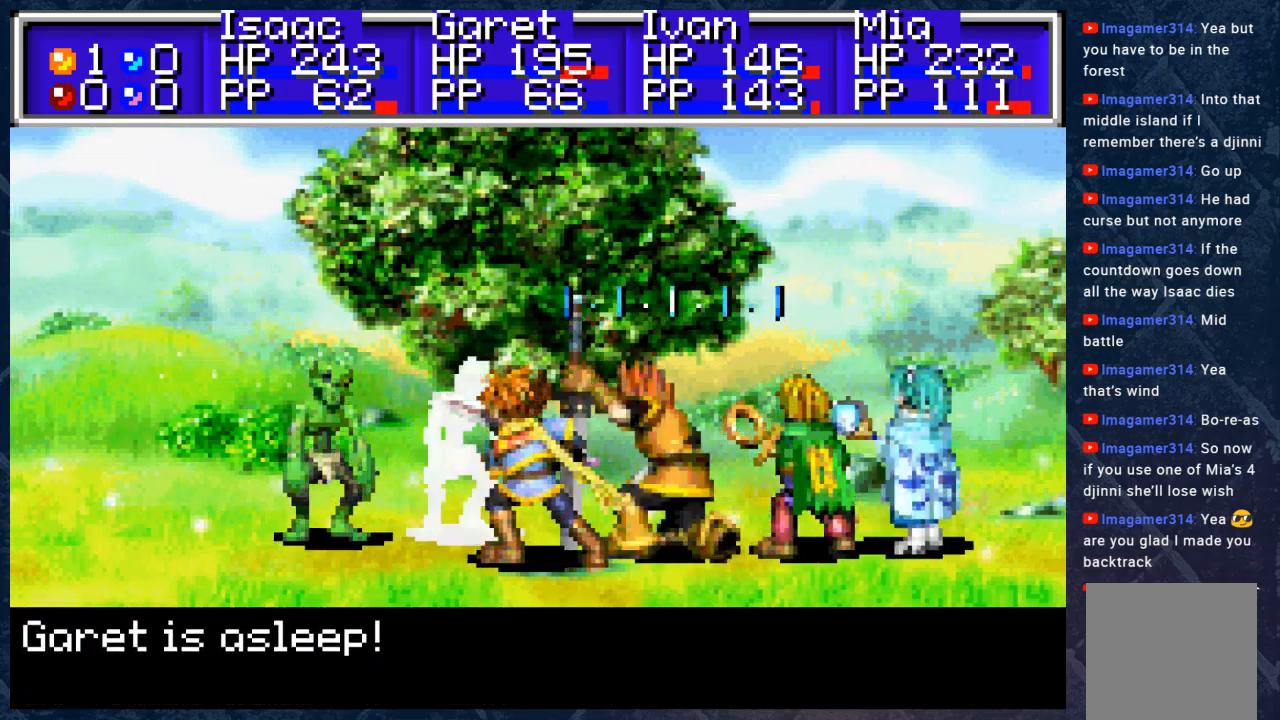
{"buttons": ["B"], "left_stick": "center", "right_stick": "center", "events": []}
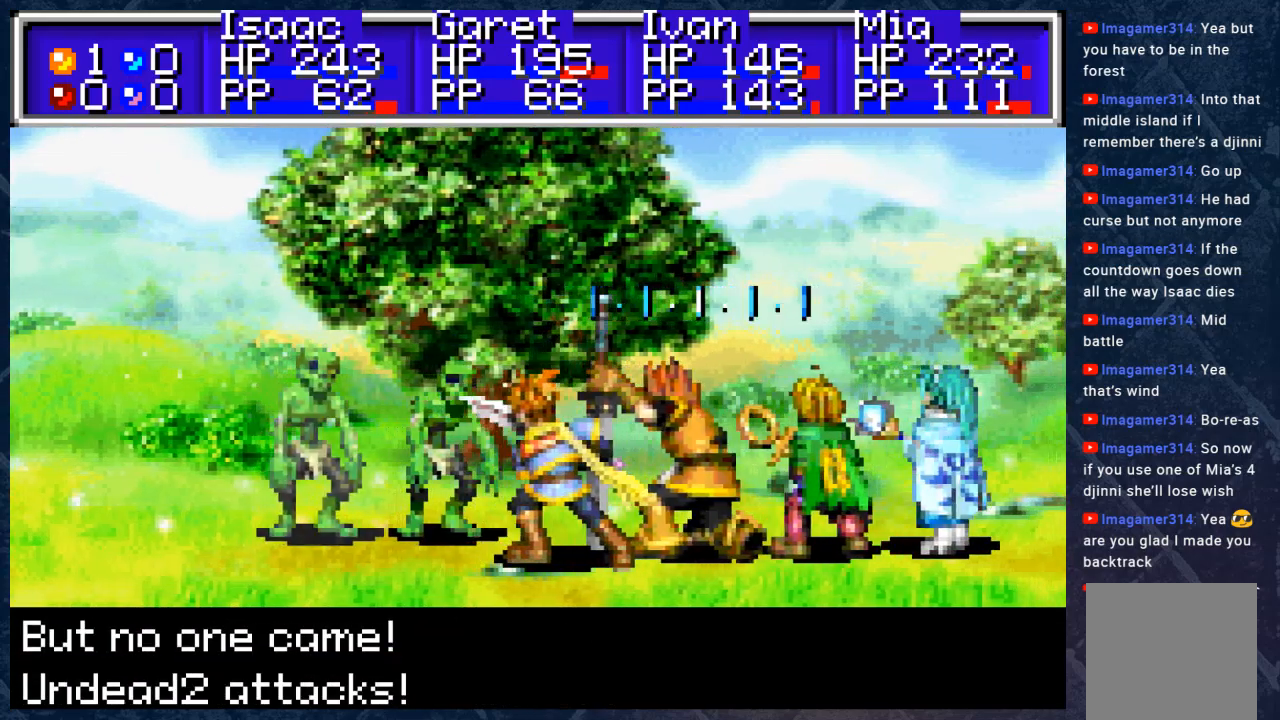
{"buttons": ["B"], "left_stick": "center", "right_stick": "center", "events": []}
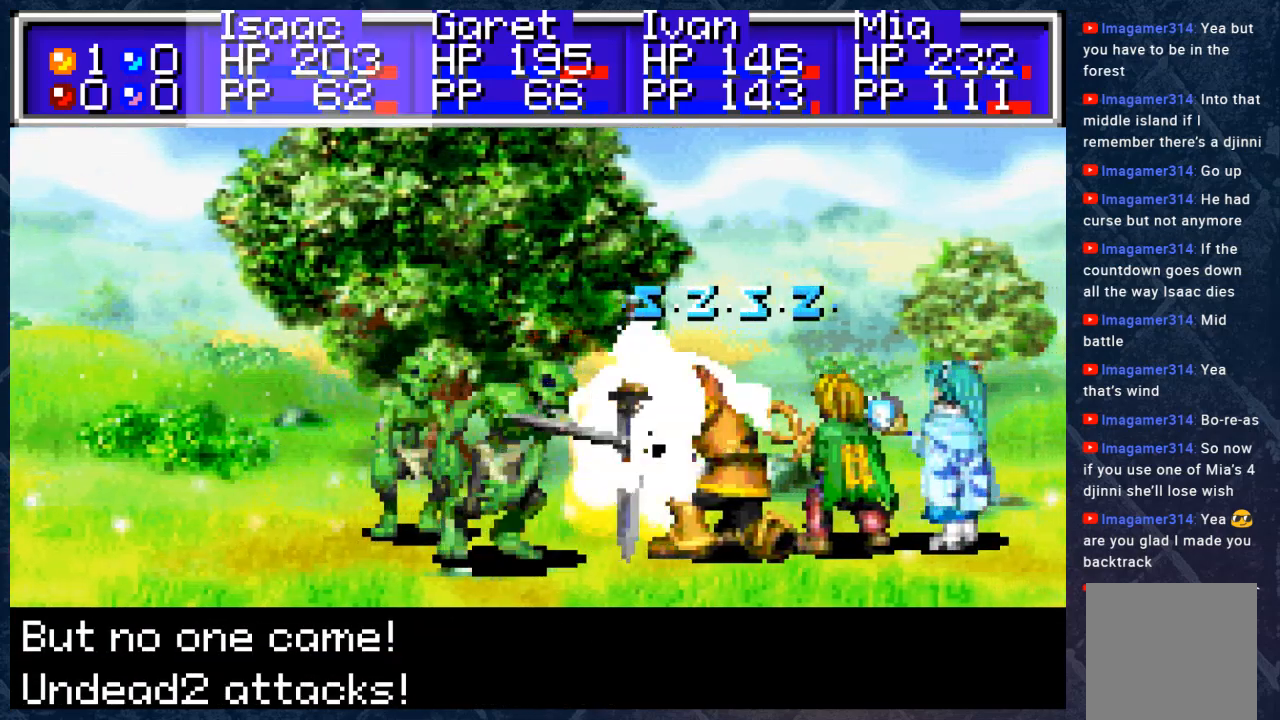
{"buttons": ["B"], "left_stick": "center", "right_stick": "center", "events": []}
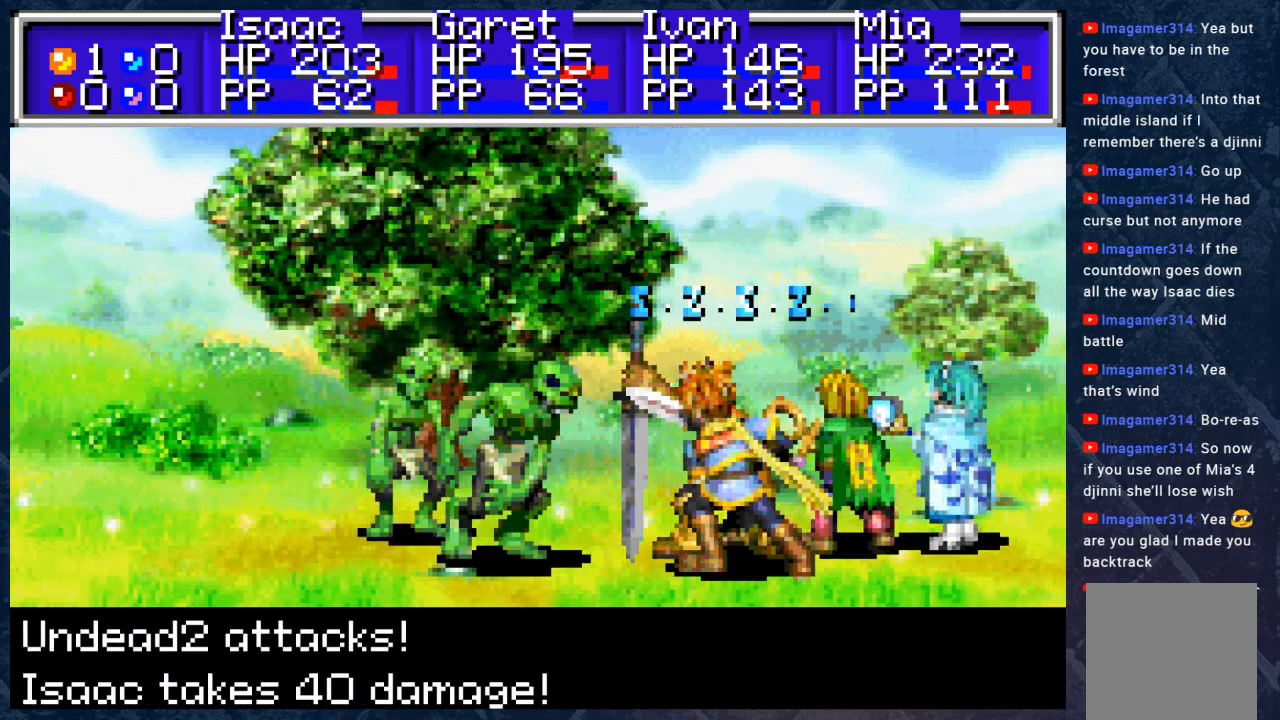
{"buttons": ["B"], "left_stick": "center", "right_stick": "center", "events": []}
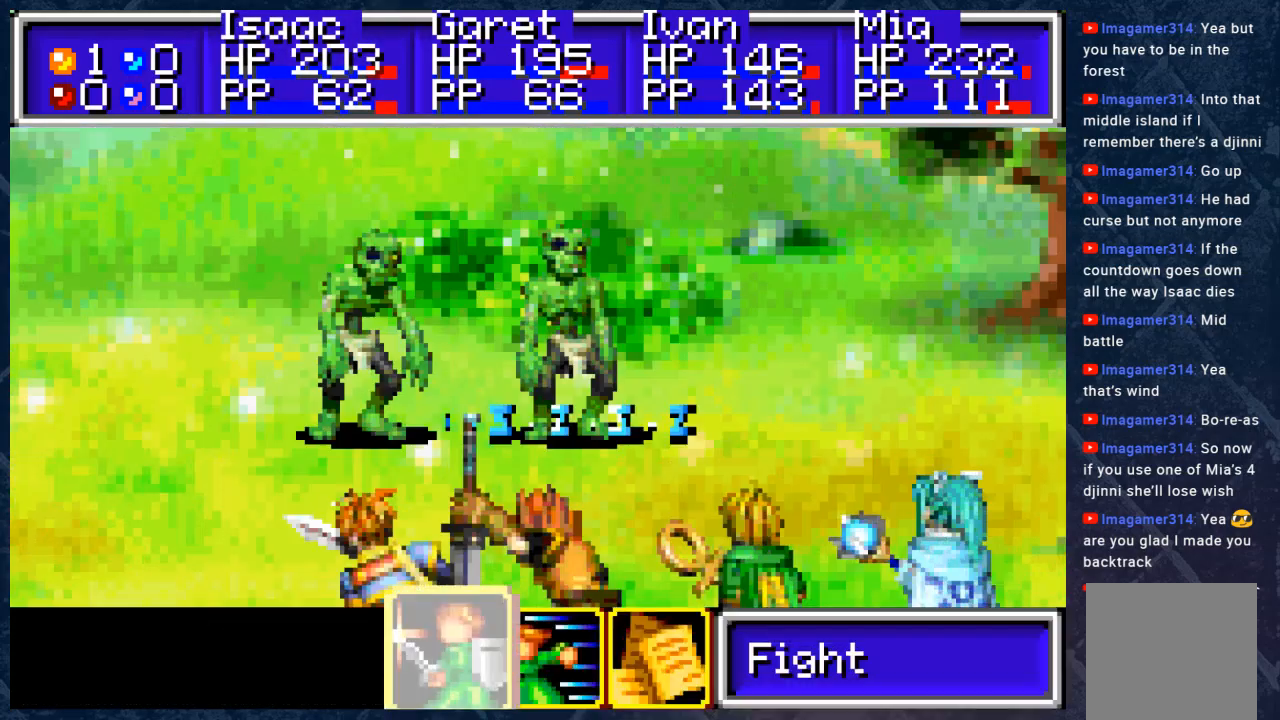
{"buttons": ["A"], "left_stick": "center", "right_stick": "center", "events": [[417, "B", "up"], [467, "A", "down"]]}
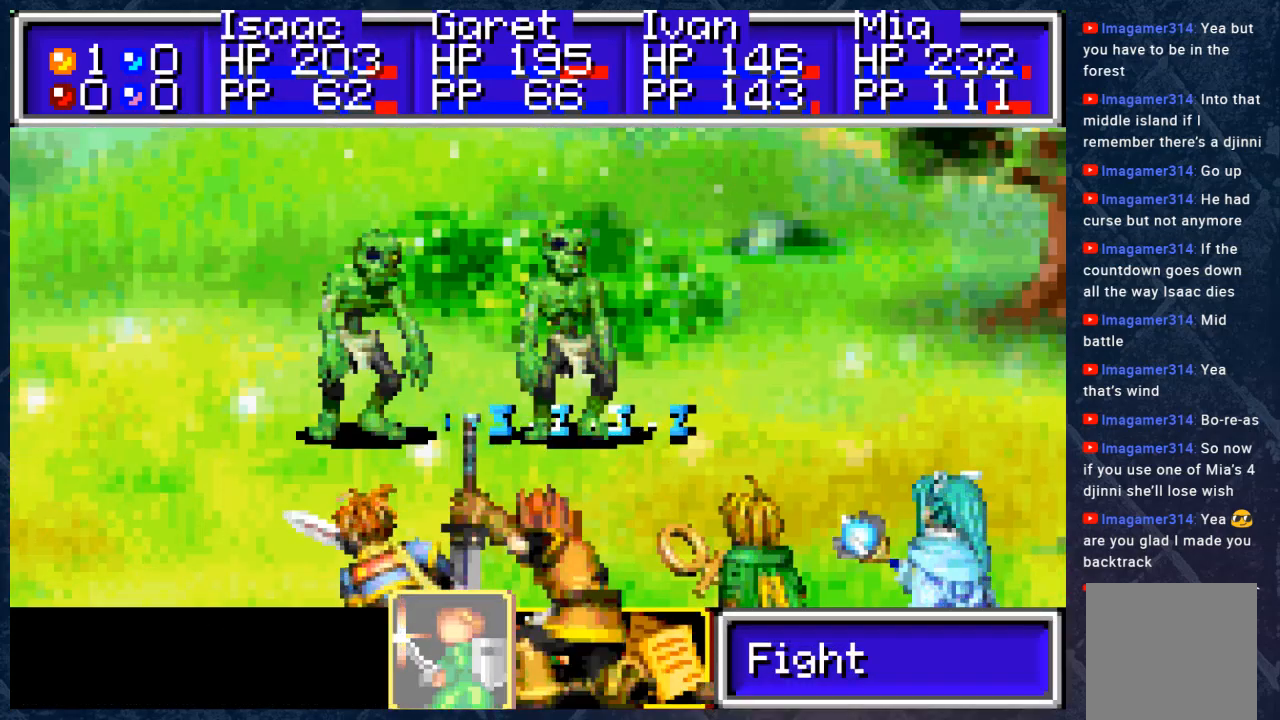
{"buttons": ["A"], "left_stick": "center", "right_stick": "center", "events": [[67, "A", "up"], [200, "A", "down"], [350, "A", "up"], [417, "A", "down"]]}
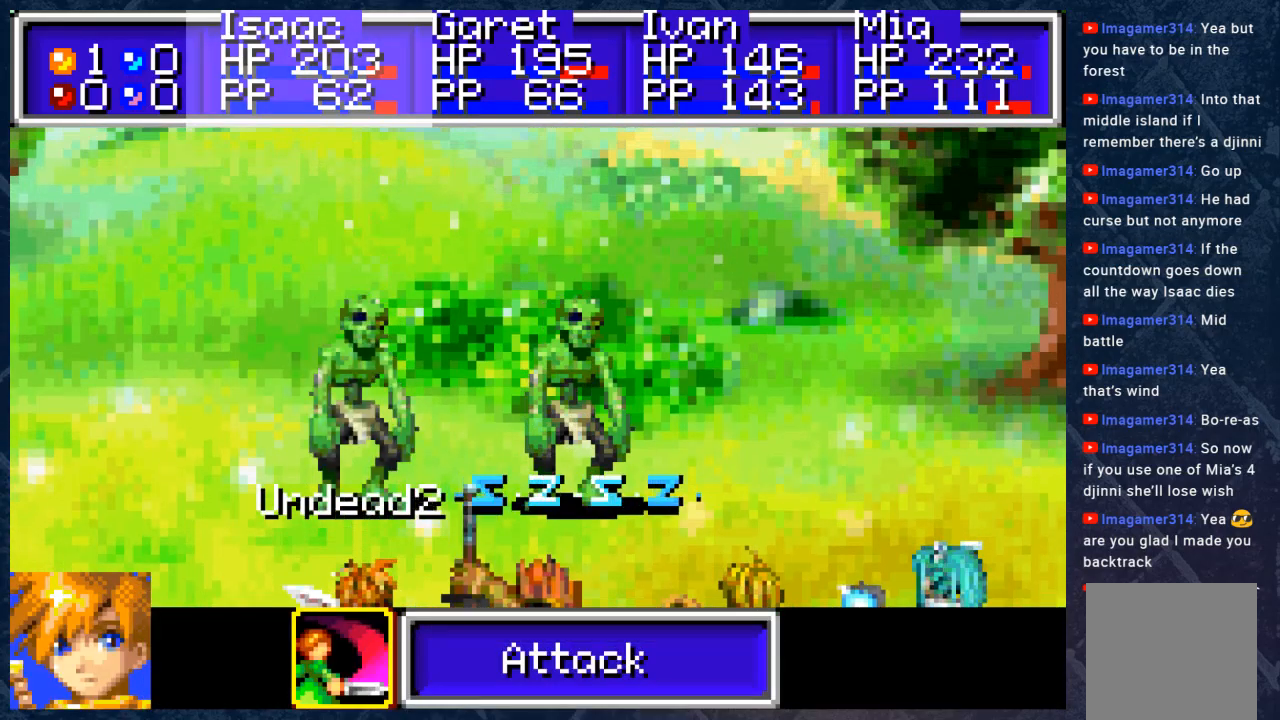
{"buttons": [], "left_stick": "center", "right_stick": "center", "events": [[33, "A", "up"], [150, "A", "down"], [317, "A", "up"], [383, "DPAD_RIGHT", "down"], [433, "DPAD_RIGHT", "up"]]}
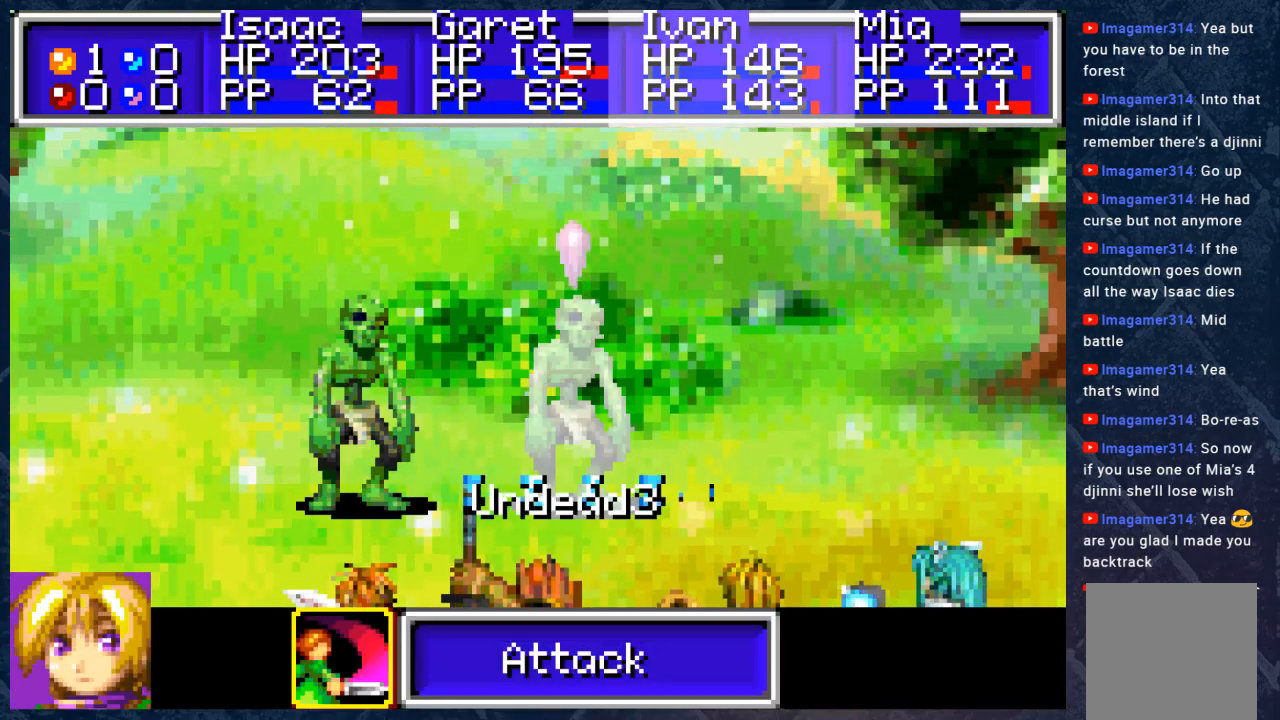
{"buttons": ["A"], "left_stick": "center", "right_stick": "center", "events": [[17, "A", "down"], [150, "A", "up"], [267, "A", "down"], [383, "A", "up"], [500, "A", "down"]]}
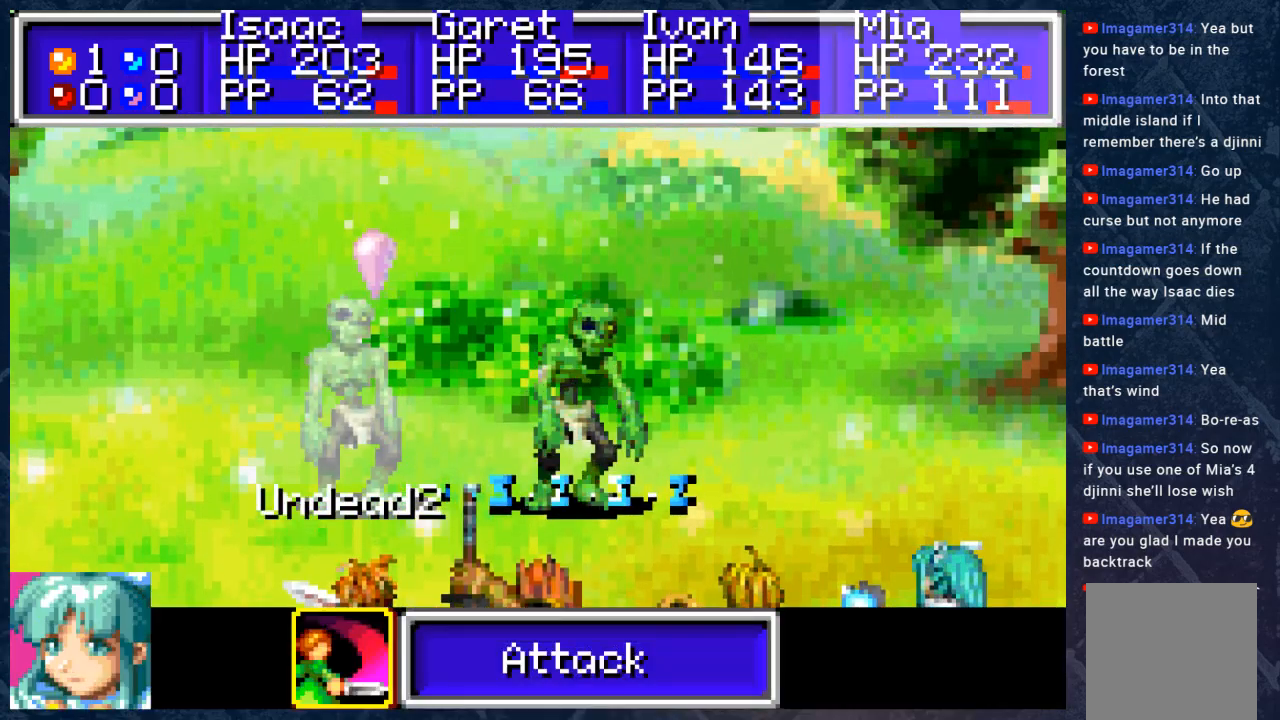
{"buttons": [], "left_stick": "center", "right_stick": "center", "events": [[100, "A", "up"]]}
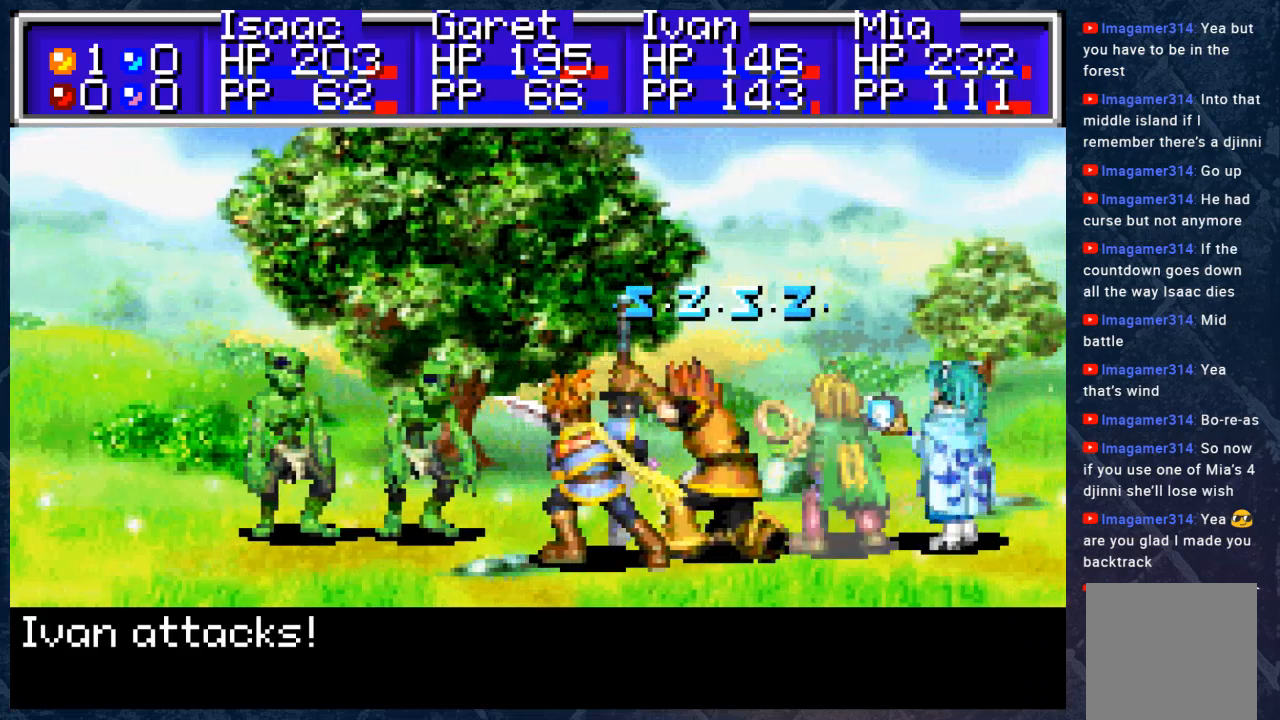
{"buttons": ["B"], "left_stick": "center", "right_stick": "center", "events": [[100, "B", "down"]]}
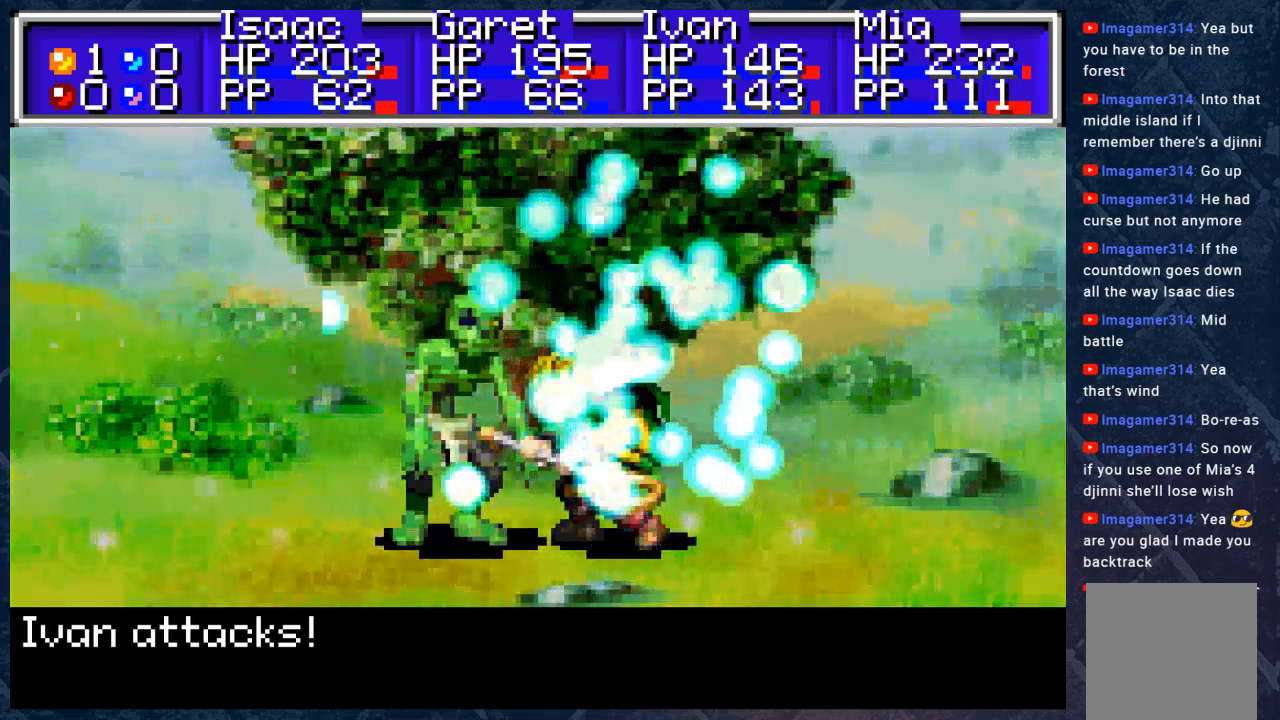
{"buttons": ["B"], "left_stick": "center", "right_stick": "center", "events": []}
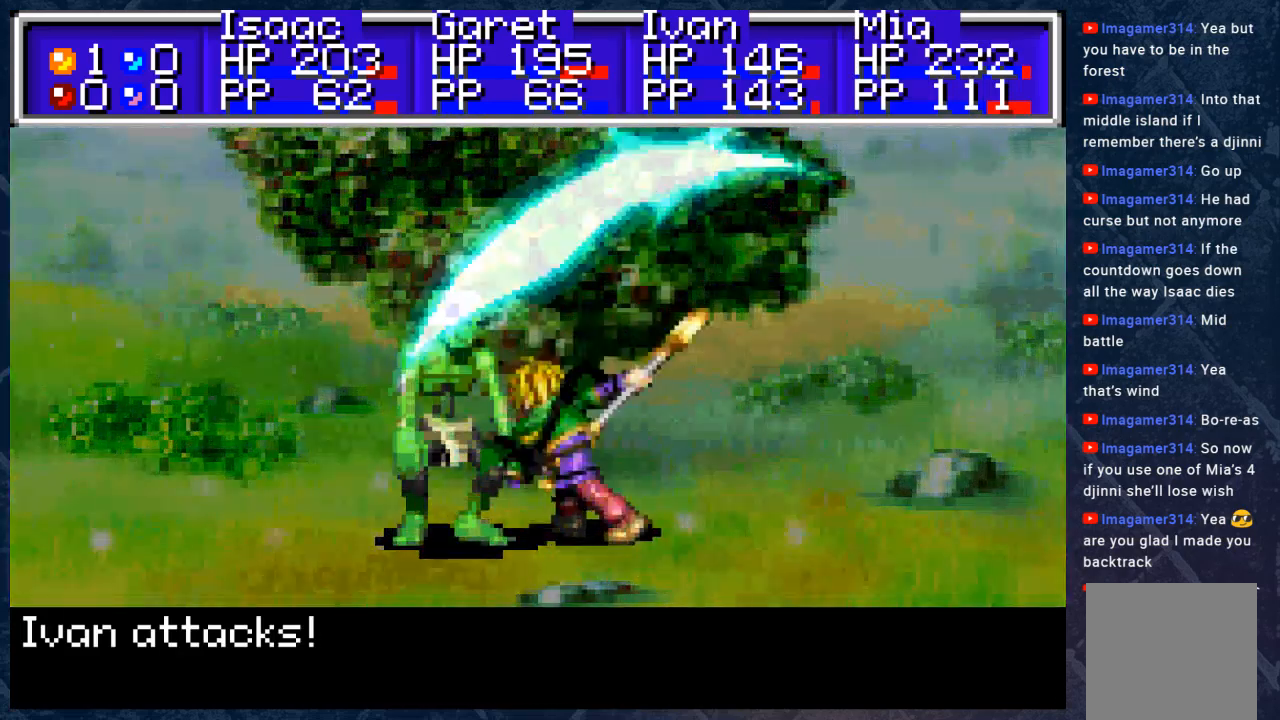
{"buttons": ["B"], "left_stick": "center", "right_stick": "center", "events": []}
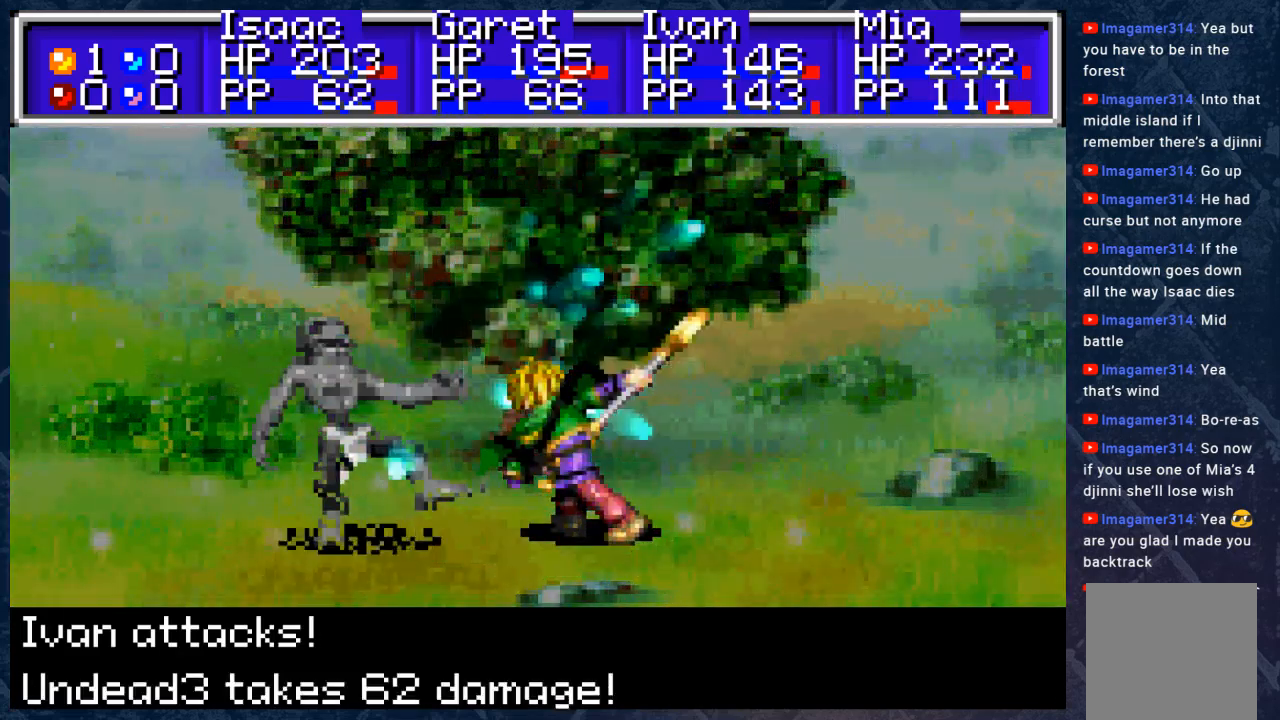
{"buttons": ["B"], "left_stick": "center", "right_stick": "center", "events": []}
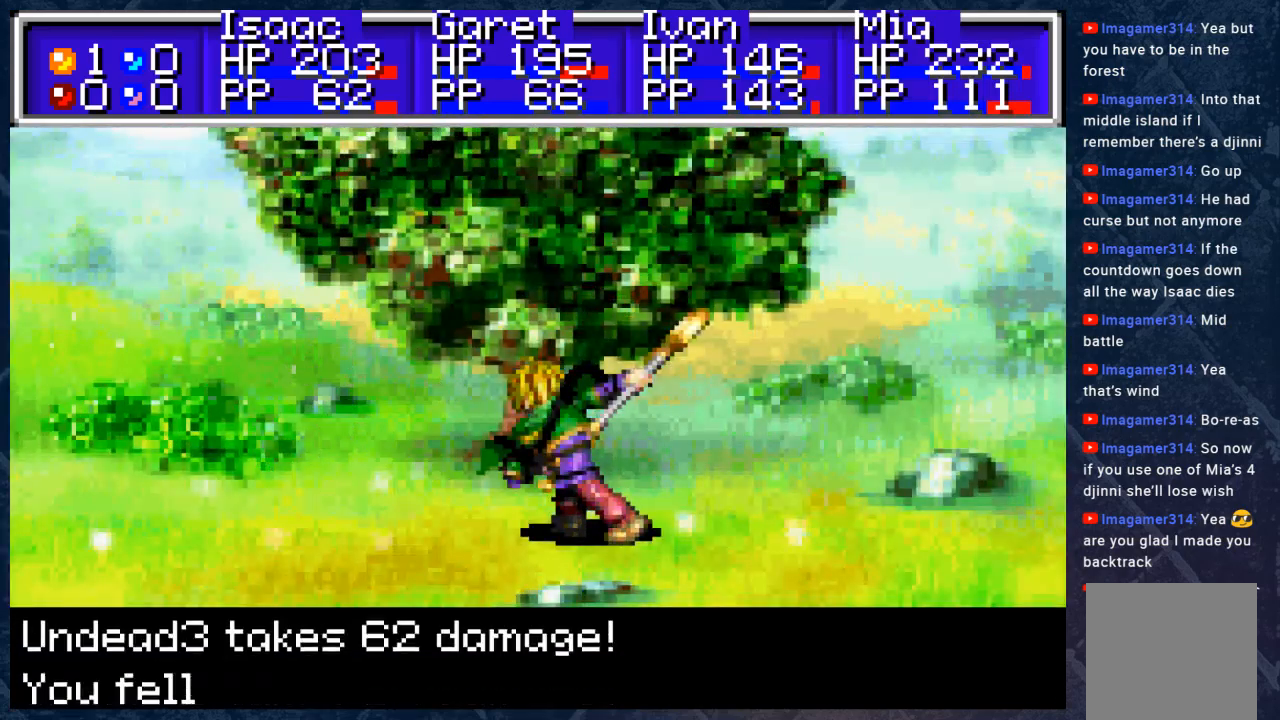
{"buttons": ["B"], "left_stick": "center", "right_stick": "center", "events": []}
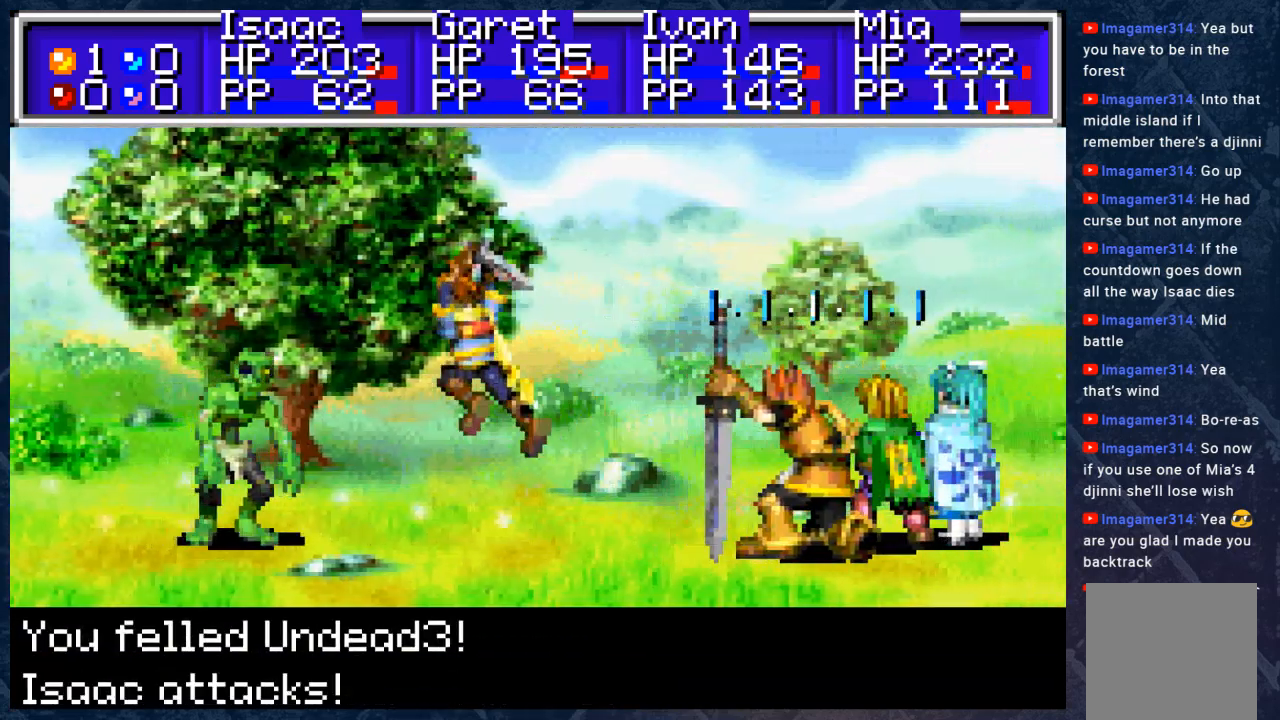
{"buttons": ["B"], "left_stick": "center", "right_stick": "center", "events": []}
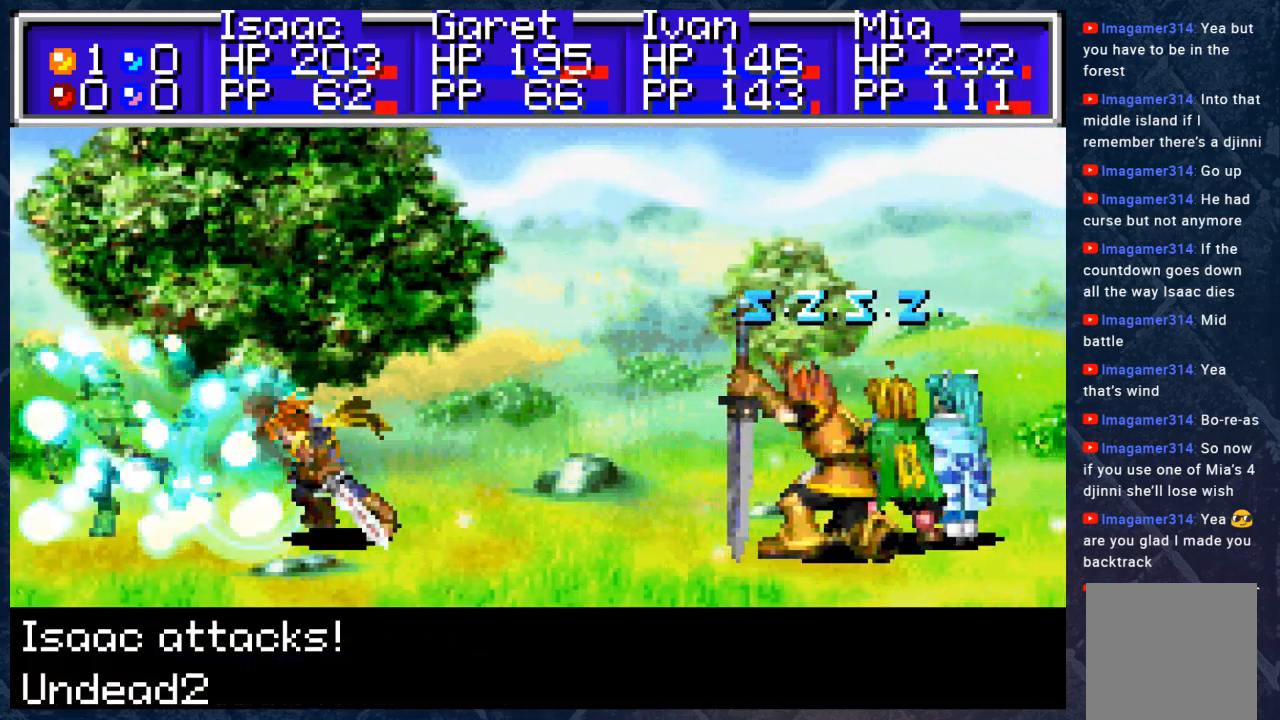
{"buttons": ["B"], "left_stick": "center", "right_stick": "center", "events": []}
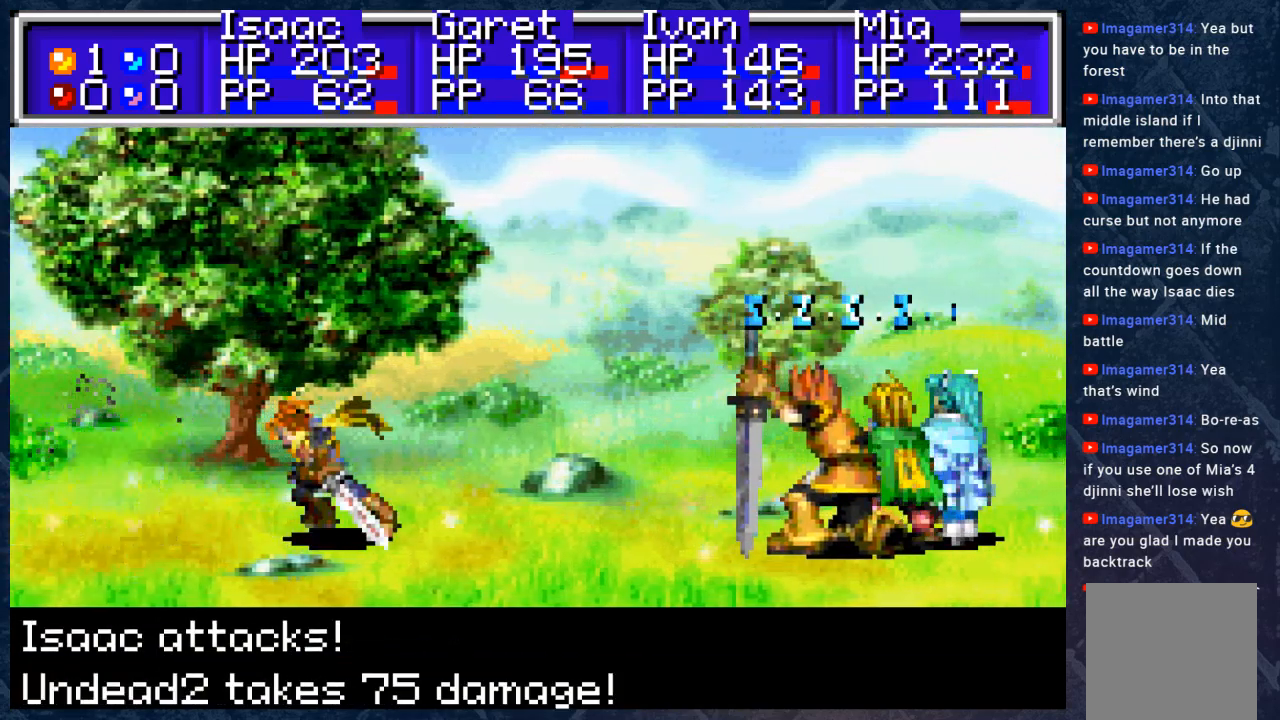
{"buttons": ["B"], "left_stick": "center", "right_stick": "center", "events": []}
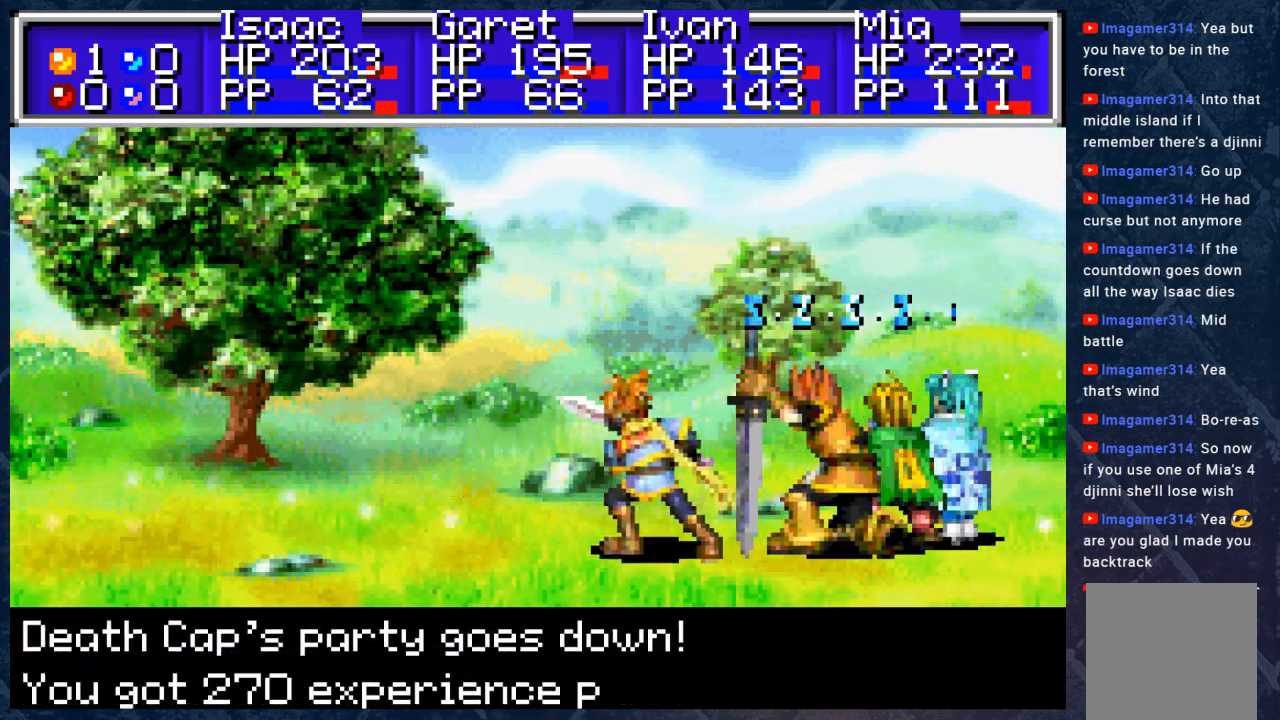
{"buttons": [], "left_stick": "center", "right_stick": "center", "events": [[267, "B", "up"]]}
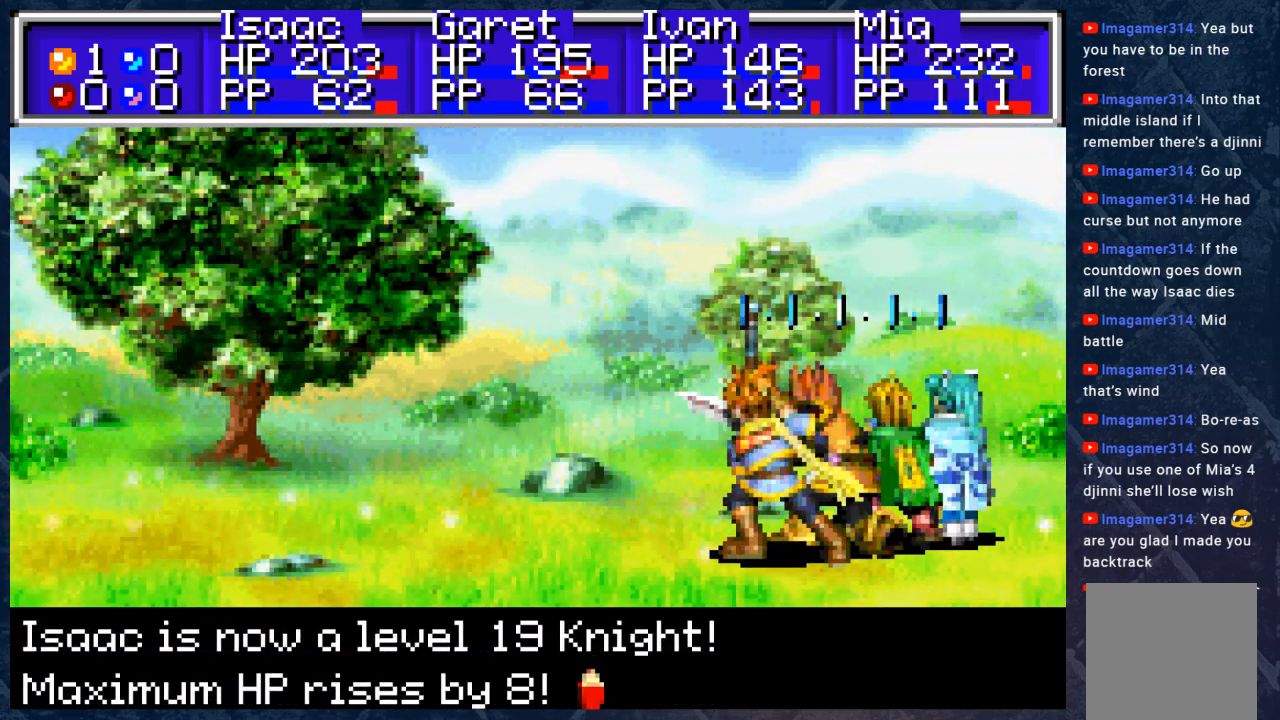
{"buttons": [], "left_stick": "center", "right_stick": "center", "events": [[100, "B", "down"], [283, "B", "up"]]}
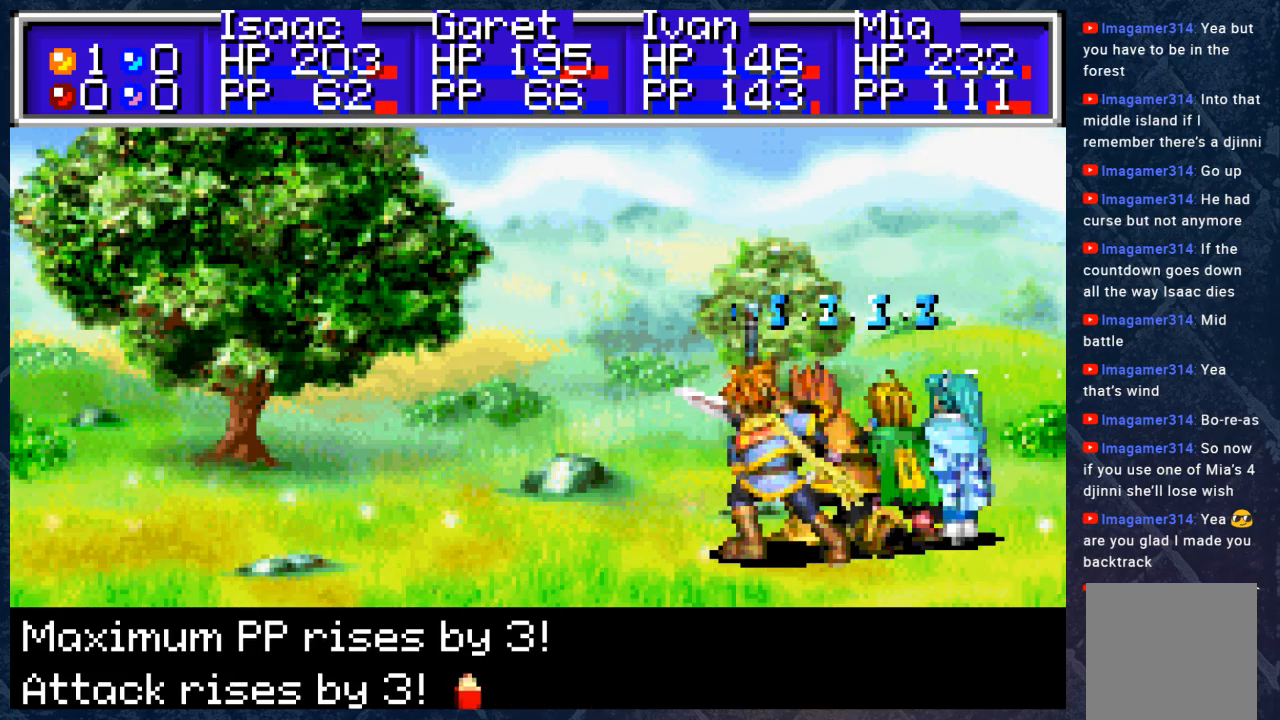
{"buttons": [], "left_stick": "center", "right_stick": "center", "events": [[167, "B", "down"], [350, "B", "up"]]}
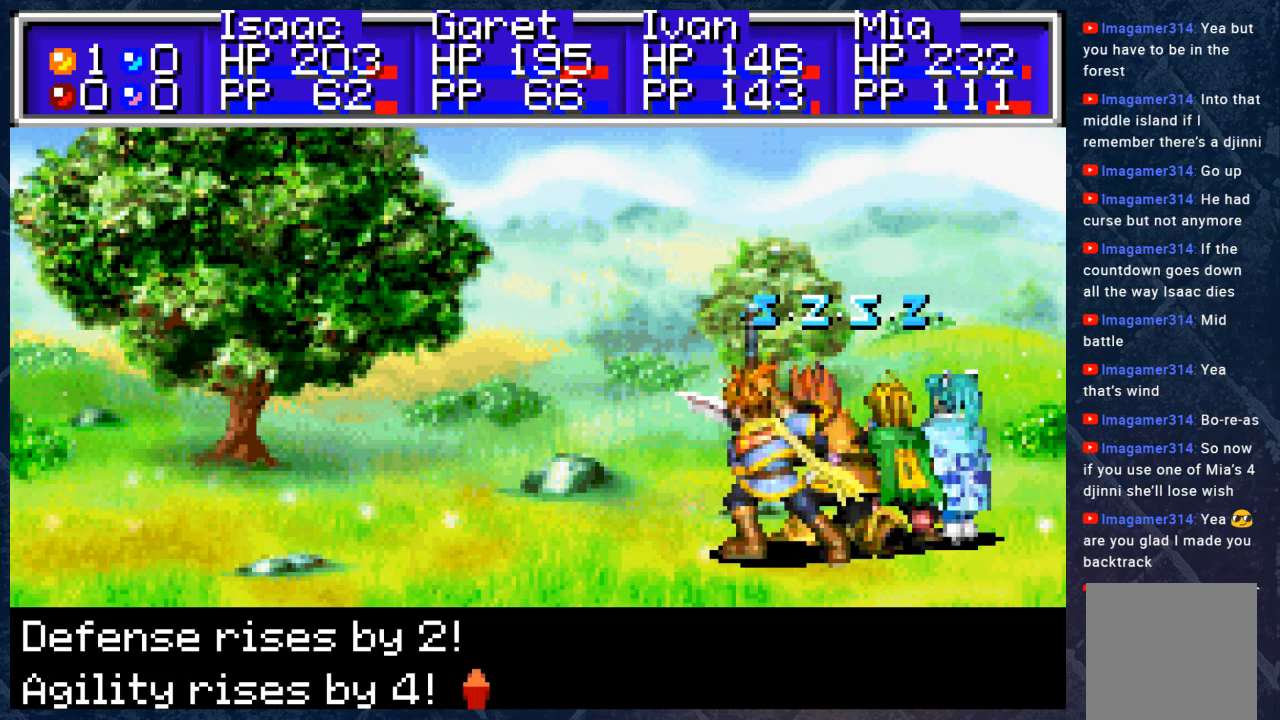
{"buttons": [], "left_stick": "center", "right_stick": "center", "events": [[167, "B", "down"], [333, "B", "up"]]}
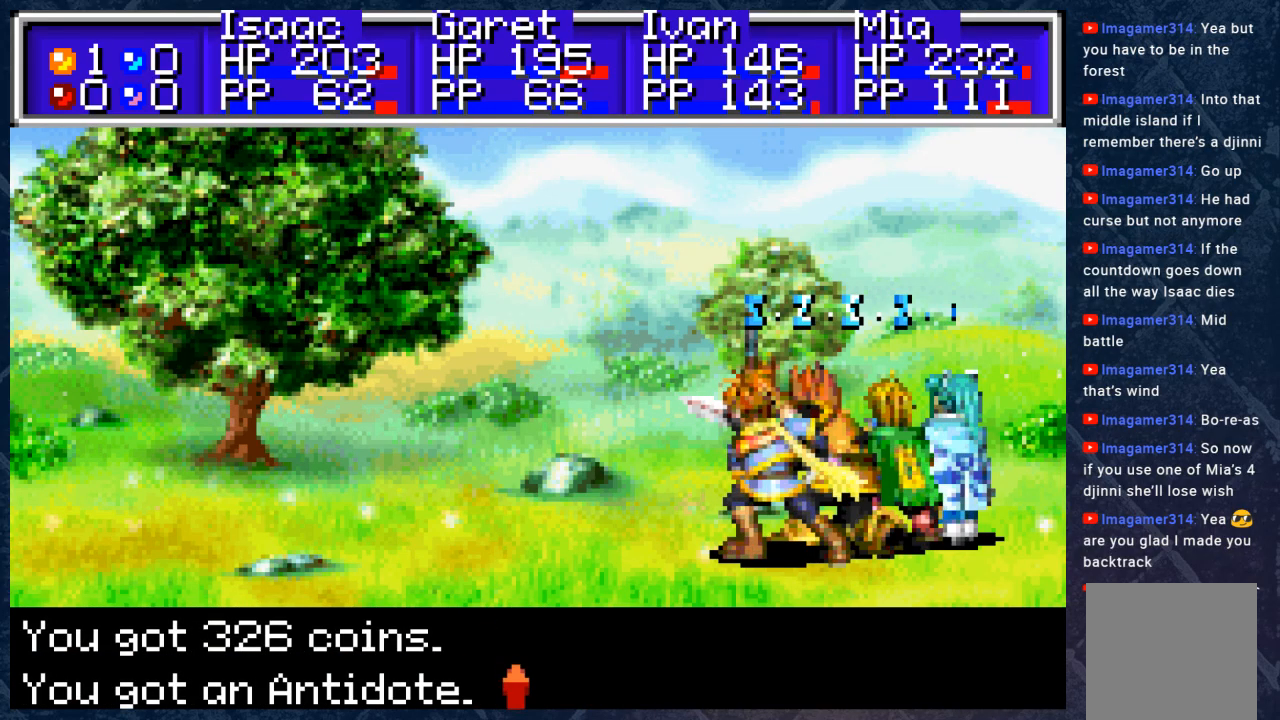
{"buttons": [], "left_stick": "center", "right_stick": "center", "events": [[50, "B", "down"], [283, "B", "up"]]}
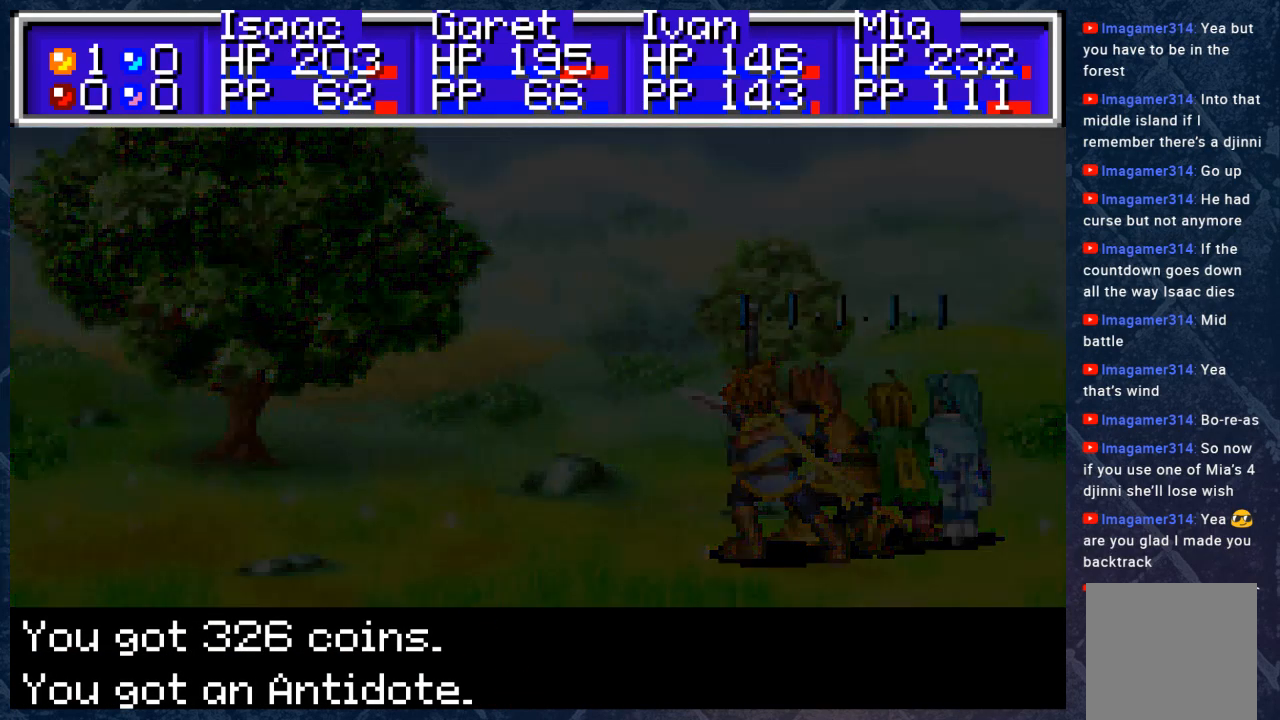
{"buttons": [], "left_stick": "center", "right_stick": "center", "events": []}
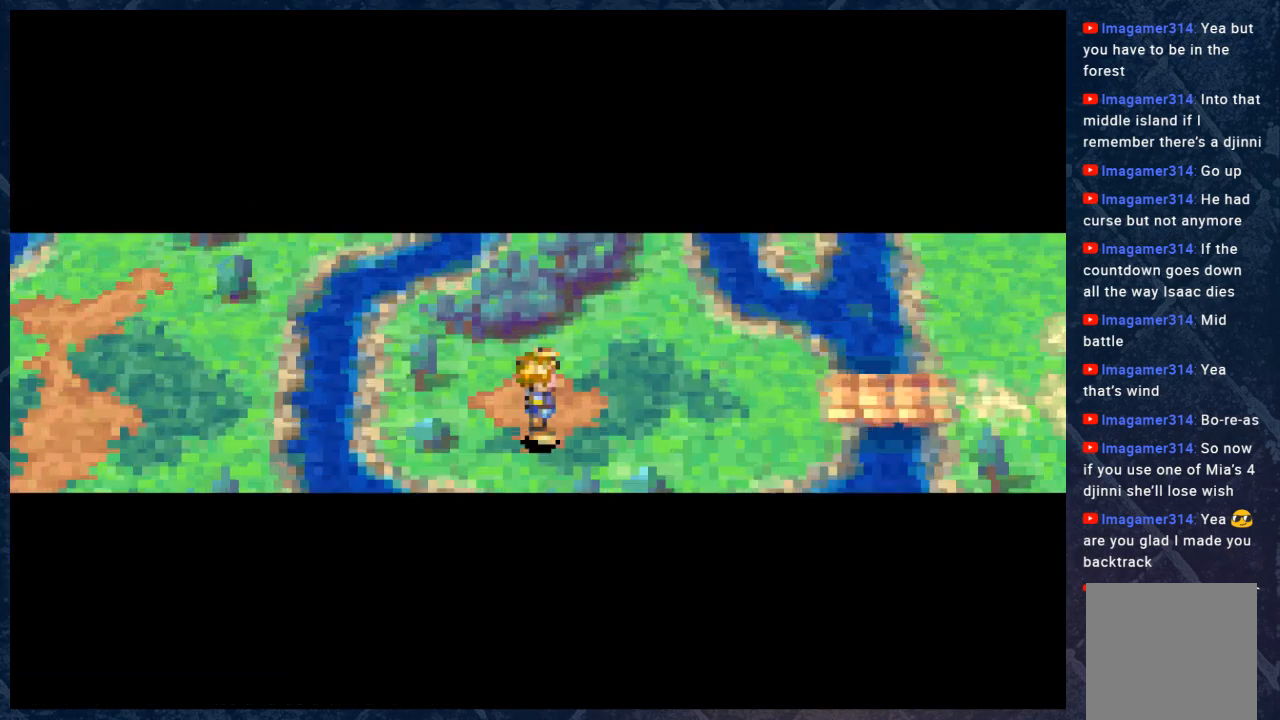
{"buttons": [], "left_stick": "center", "right_stick": "center", "events": []}
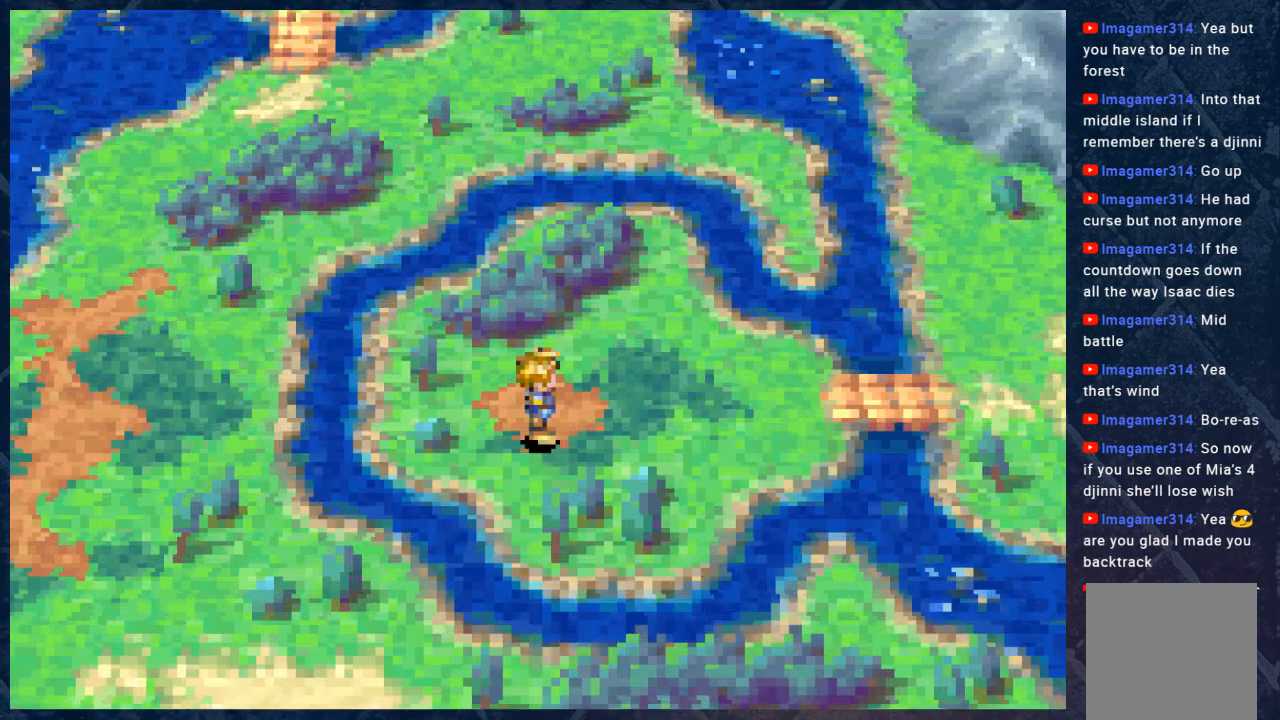
{"buttons": [], "left_stick": "center", "right_stick": "center", "events": []}
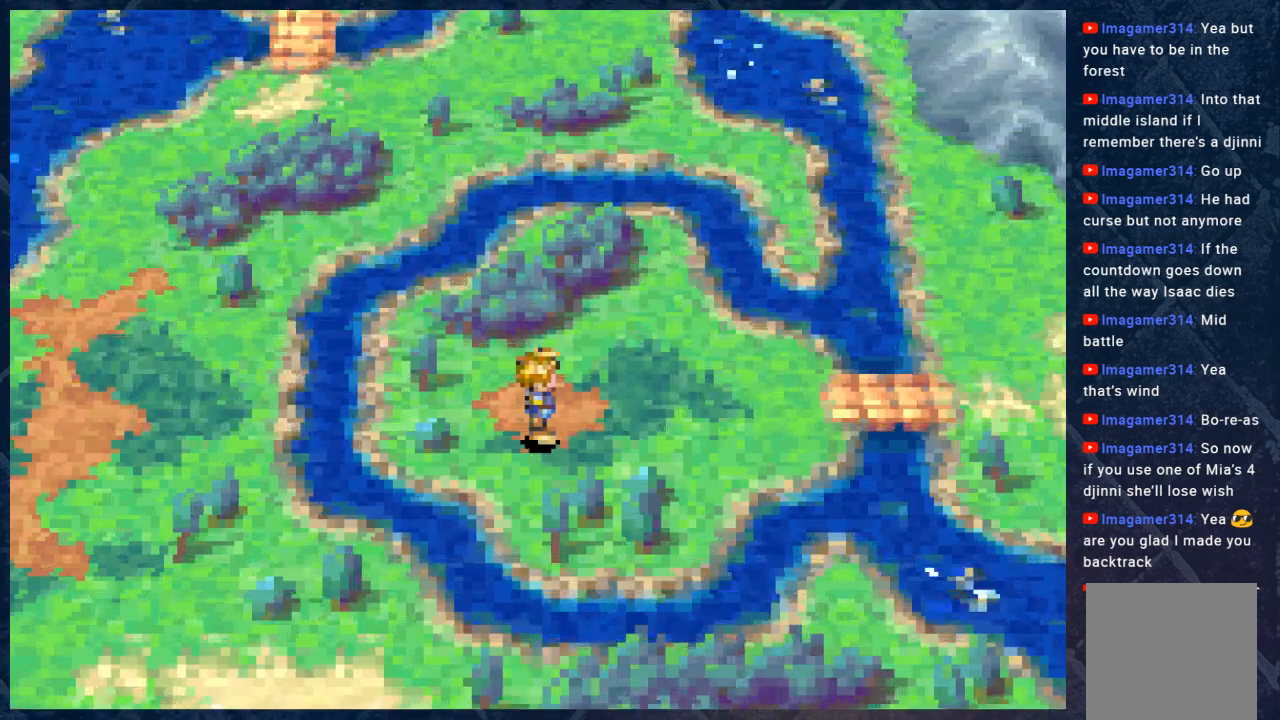
{"buttons": [], "left_stick": "center", "right_stick": "center", "events": []}